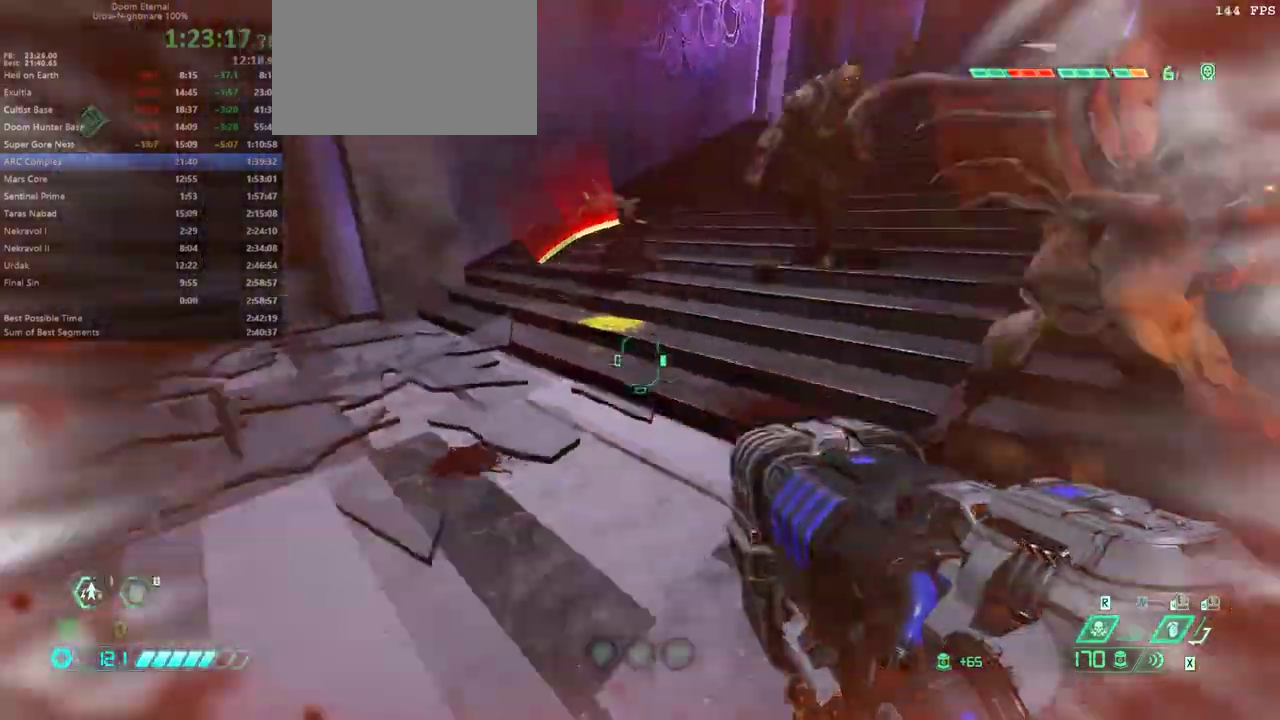
Gameplay with keyboard and mouse; each line is a JSON object with the keys held at the frame after it. "events" lists presses ("down") and releases ("up") of "bfg", "bl", "bw", "cg", "cs", "csg", "dash", "fb", "fw", "hc", "jump", "l", "mel", "mod", "pr", "r", "rl" and "ssg" between this image and that frame as [ms after this image, input, new state], when the widget could be followed in between. No other keys are recorded. Mouse buttons are not recorded. Key names are as the overlay labels them; some are game actions (e.g. jump) rather than physical keys. Not read: mouse_move.
{"keys": ["fw", "l"], "events": [[33, "dash", "down"], [100, "dash", "up"], [167, "bw", "up"], [267, "fw", "down"]]}
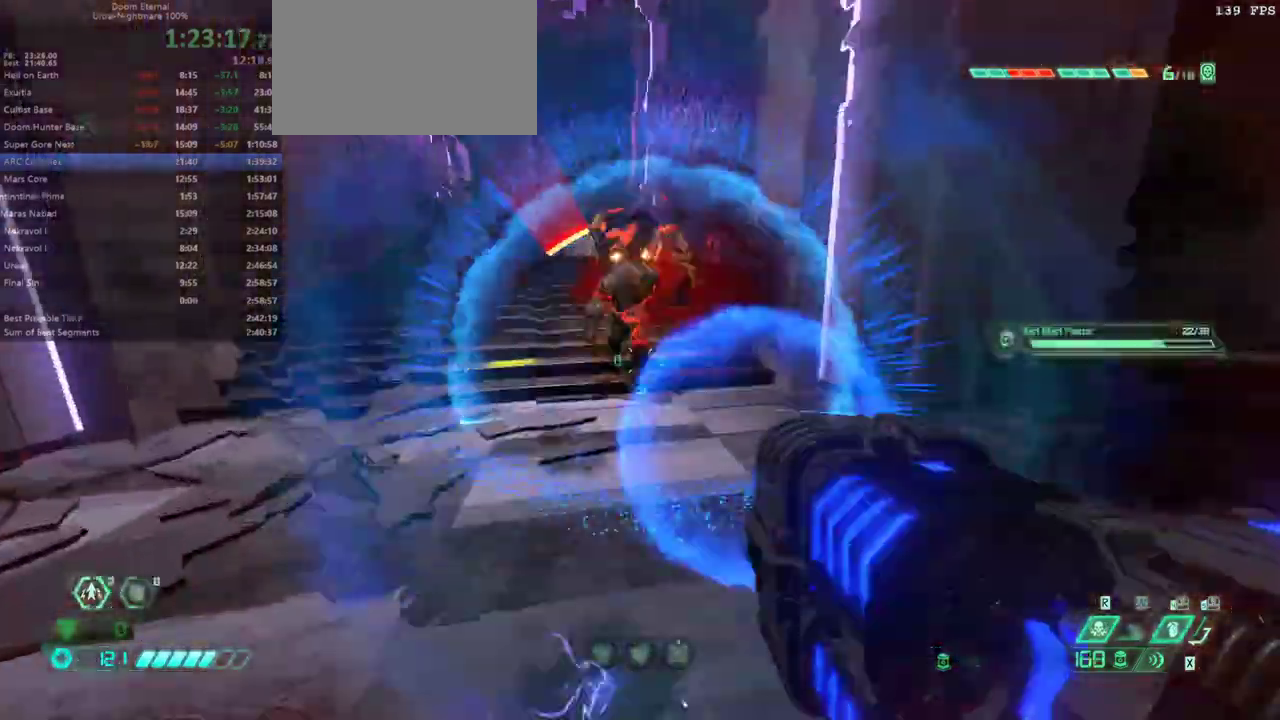
{"keys": ["bw", "r"], "events": [[333, "fw", "up"], [467, "bw", "down"], [500, "l", "up"], [500, "r", "down"]]}
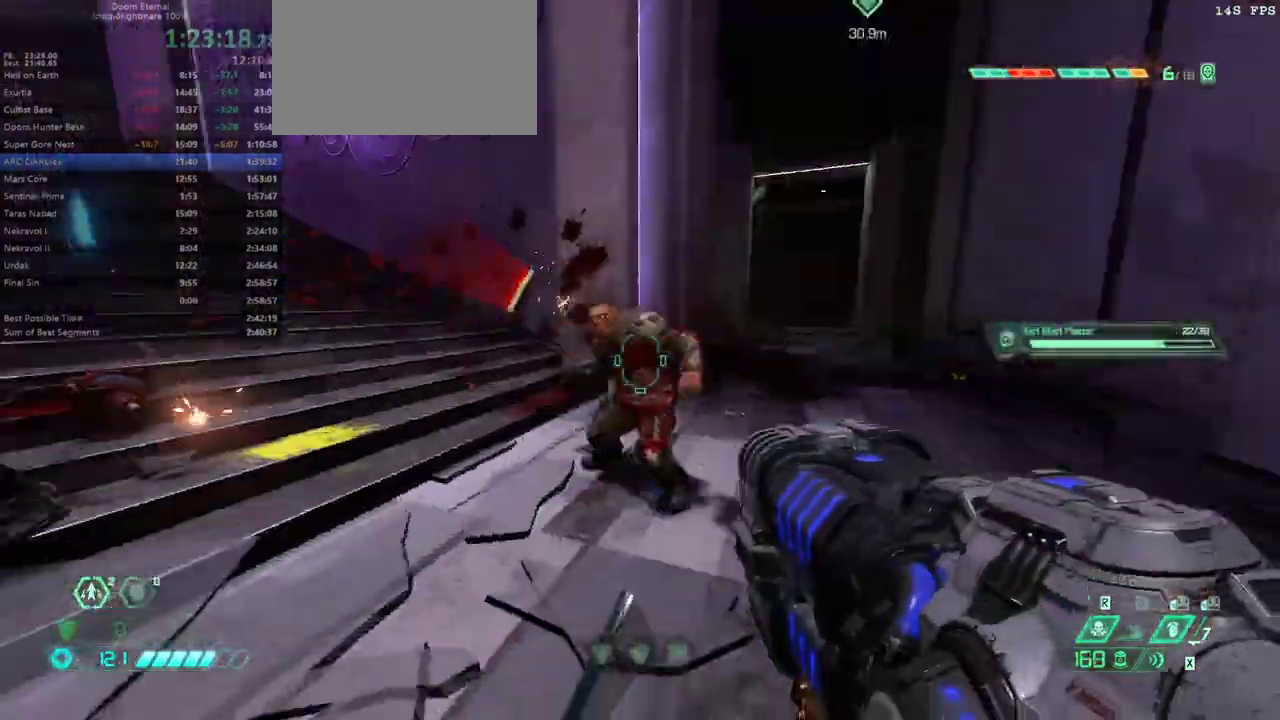
{"keys": ["r"], "events": [[233, "r", "up"], [333, "r", "down"], [467, "bw", "up"]]}
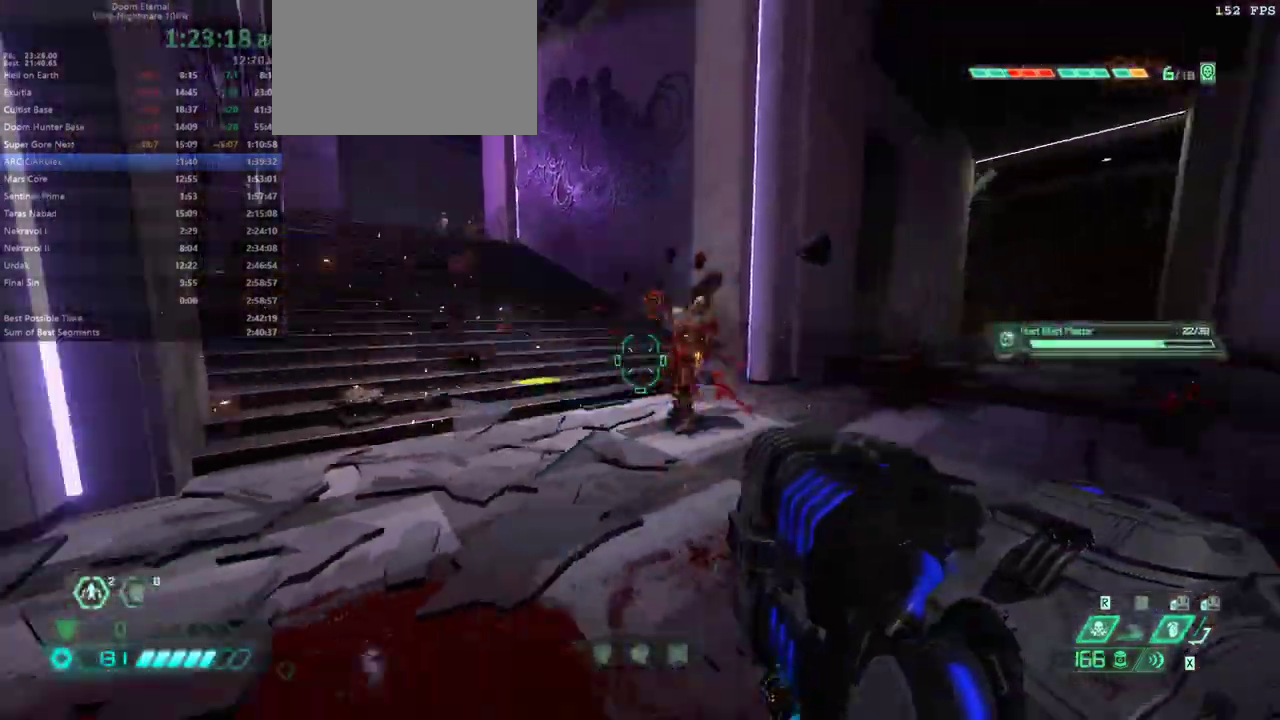
{"keys": ["fw", "l"], "events": [[200, "fw", "down"], [200, "r", "up"], [300, "l", "down"]]}
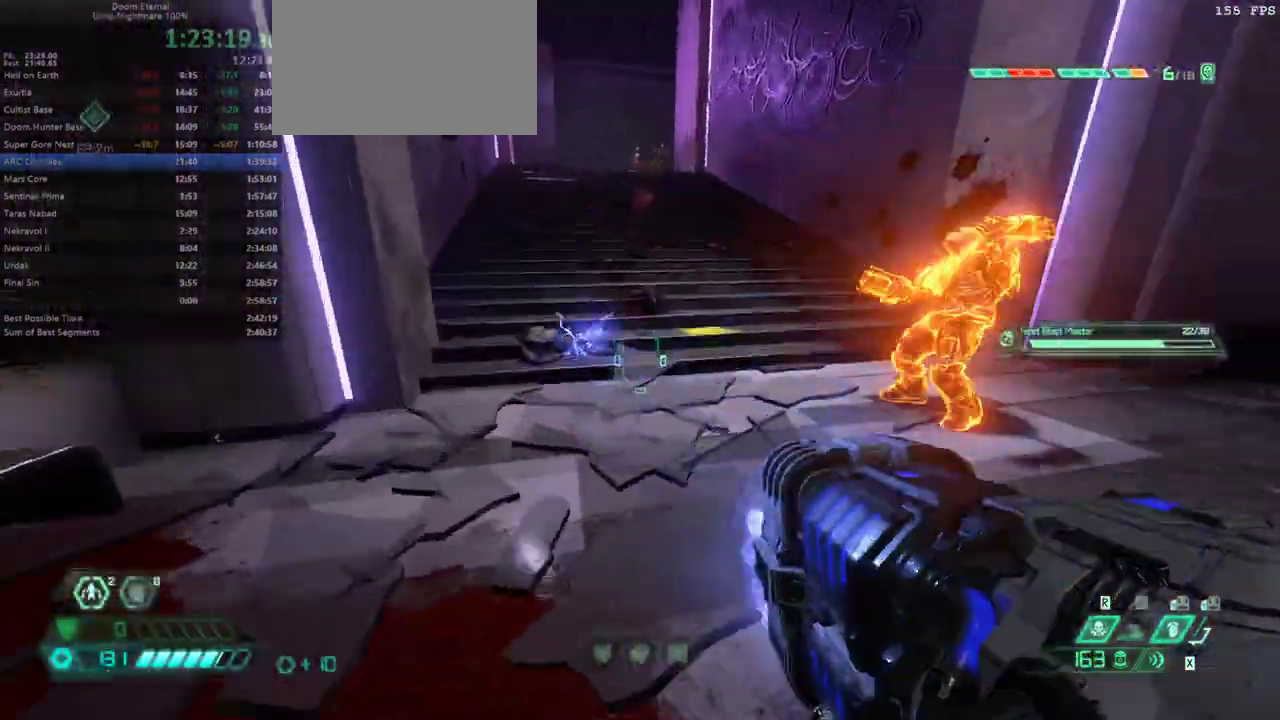
{"keys": ["bw"], "events": [[167, "l", "up"], [333, "fw", "up"], [500, "bw", "down"]]}
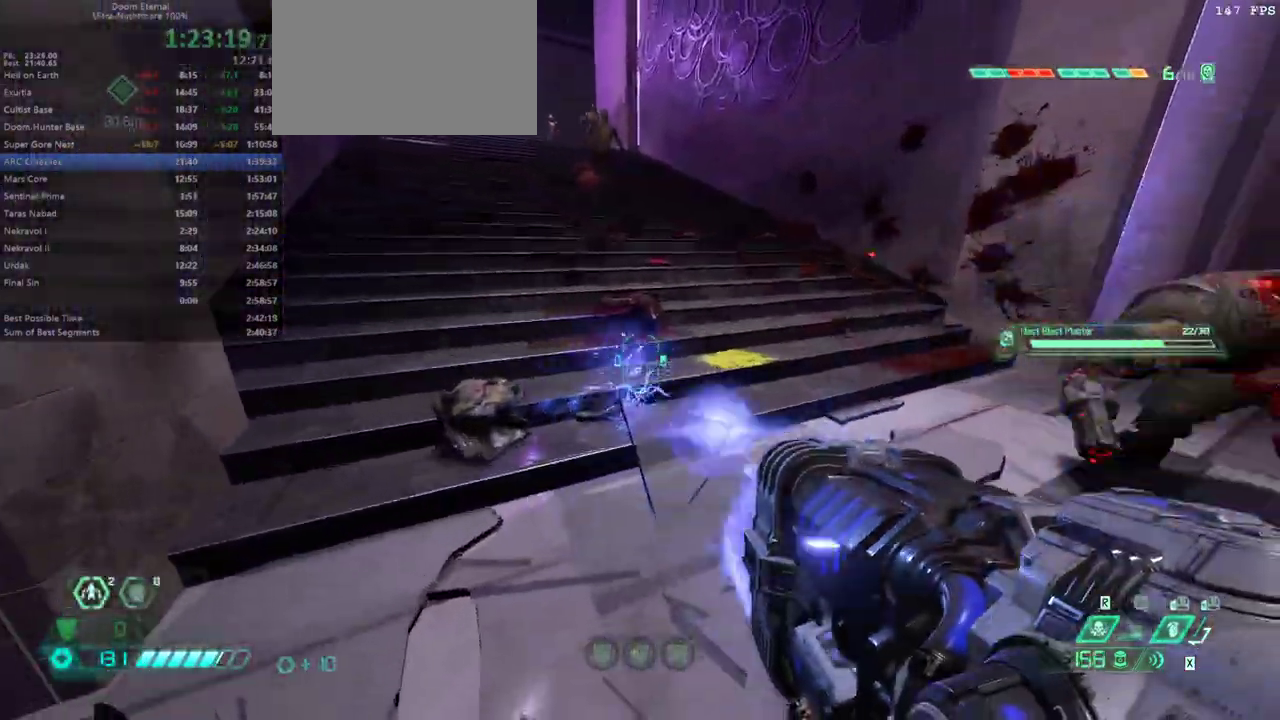
{"keys": ["l"], "events": [[200, "bw", "up"], [467, "l", "down"]]}
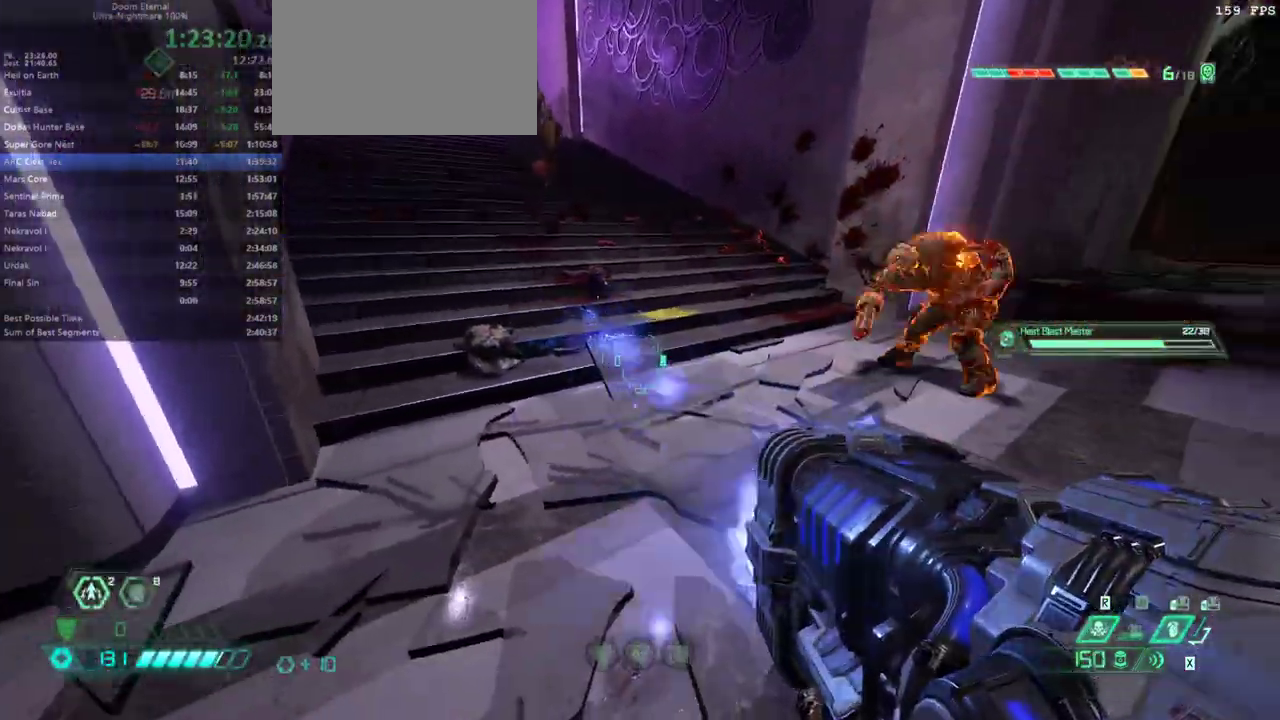
{"keys": [], "events": [[33, "fw", "down"], [267, "l", "up"], [500, "fw", "up"]]}
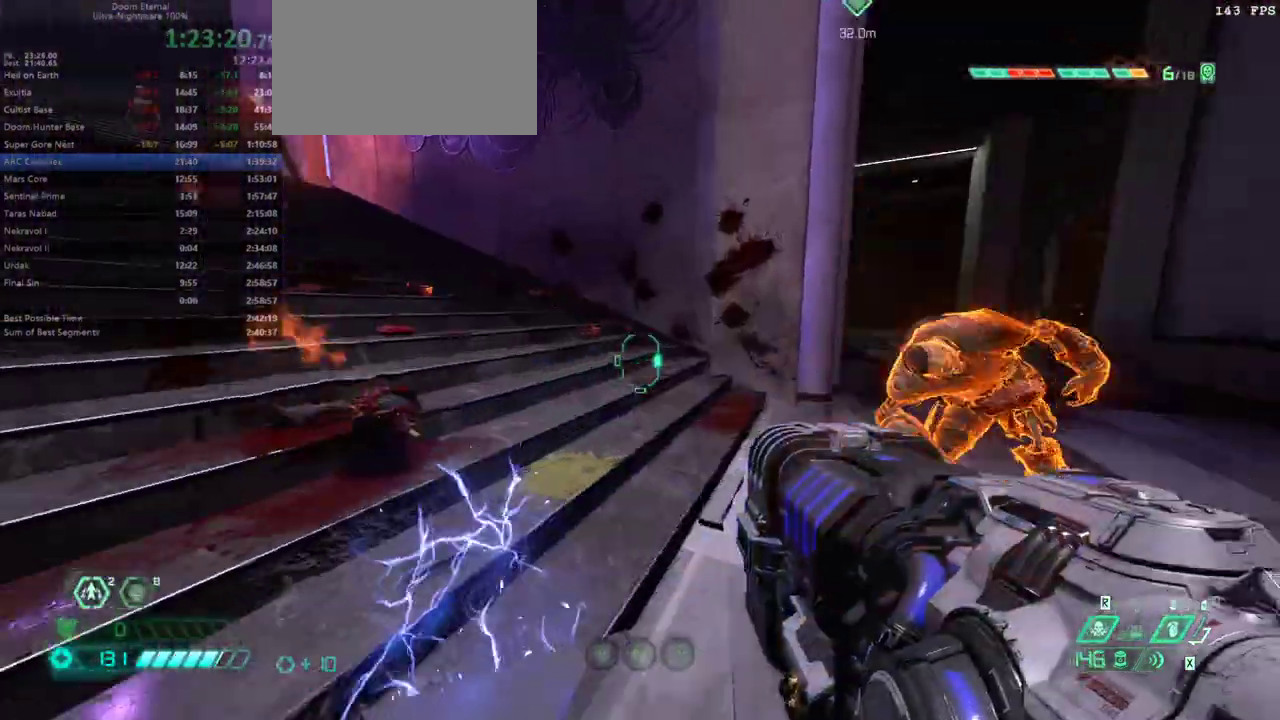
{"keys": ["fw", "r"], "events": [[67, "bw", "down"], [133, "r", "down"], [300, "bw", "up"], [500, "fw", "down"]]}
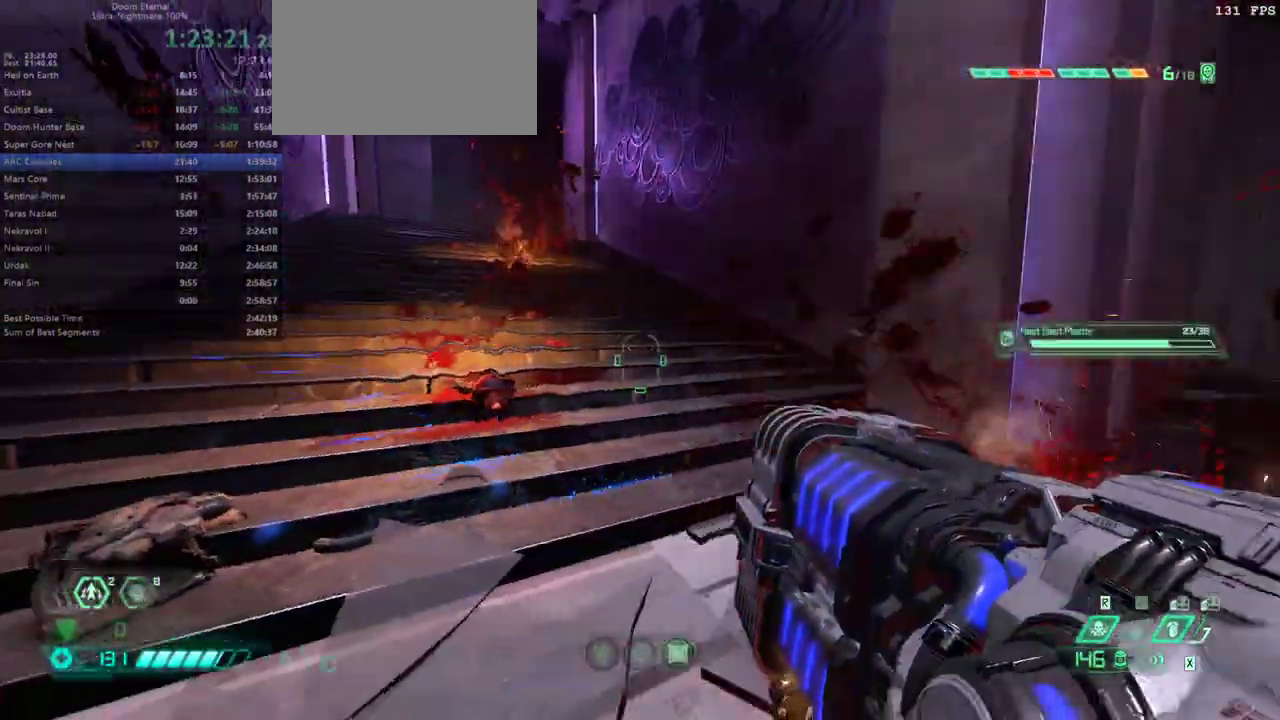
{"keys": ["fw", "l", "ssg"], "events": [[67, "dash", "down"], [200, "dash", "up"], [233, "r", "up"], [300, "l", "down"], [467, "ssg", "down"]]}
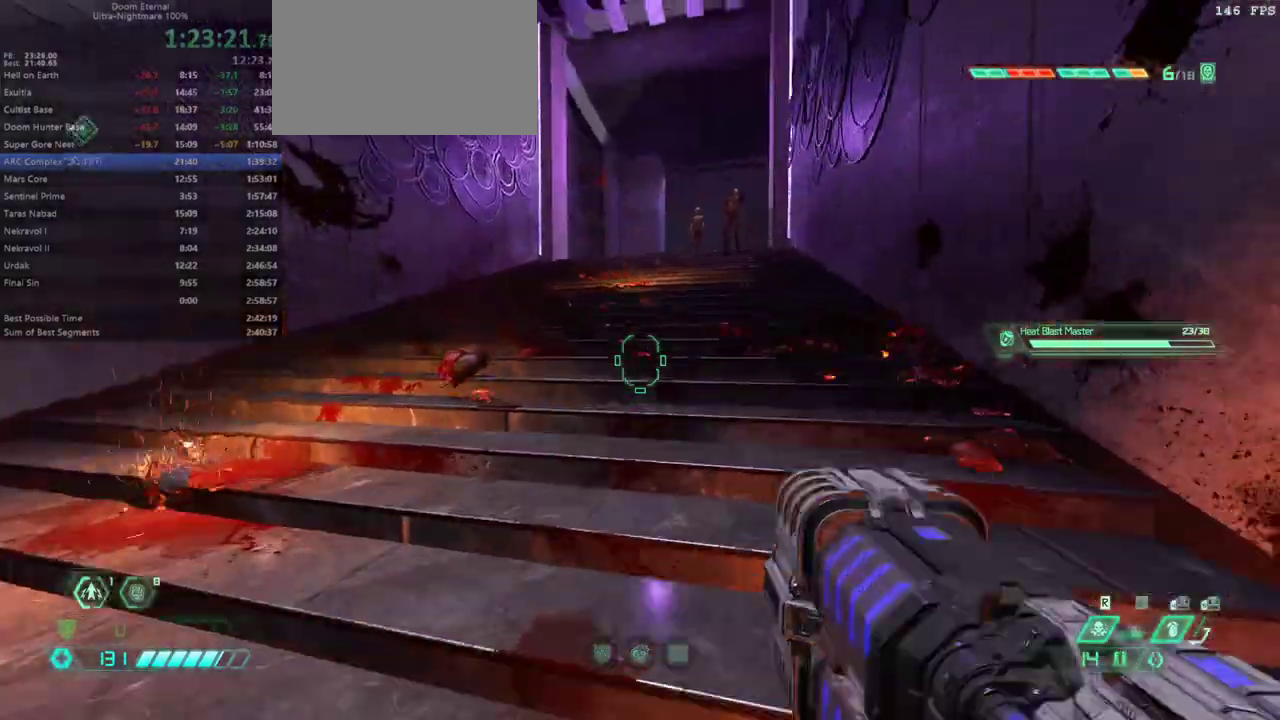
{"keys": [], "events": [[67, "ssg", "up"], [200, "l", "up"], [300, "fw", "up"]]}
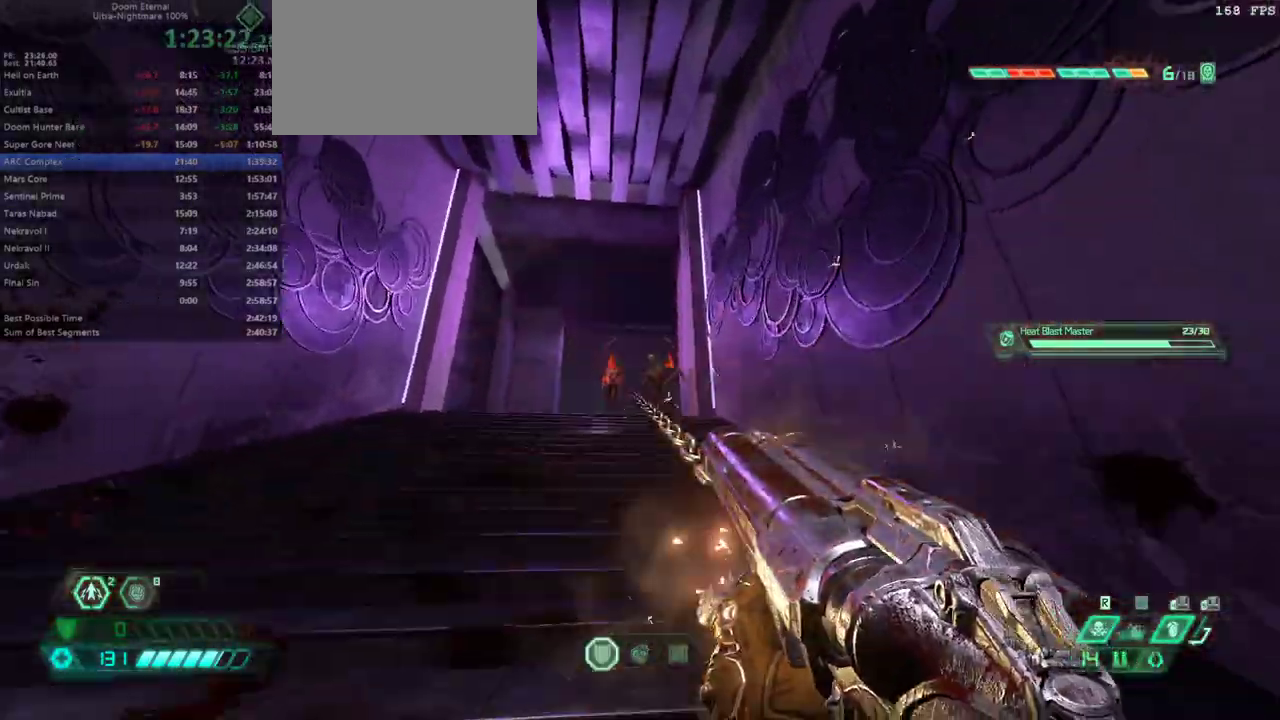
{"keys": ["bw"], "events": [[367, "bw", "down"]]}
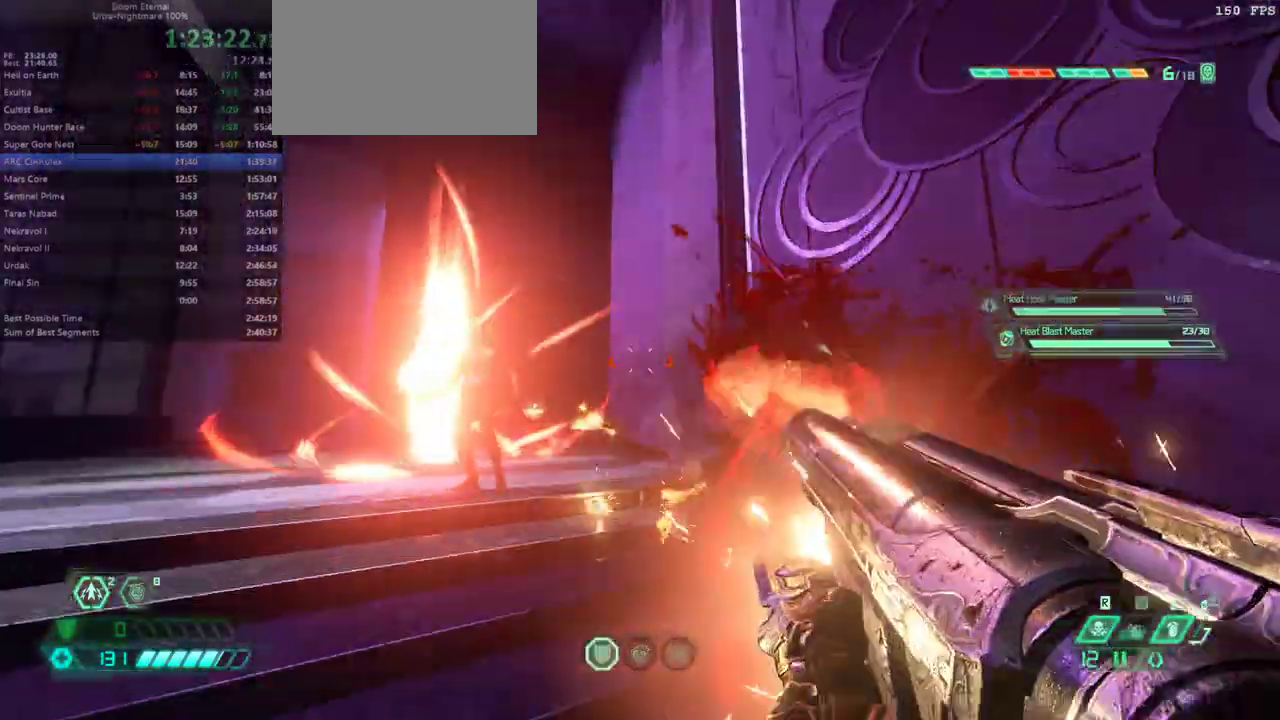
{"keys": [], "events": [[67, "l", "down"], [133, "bw", "up"], [367, "hc", "down"], [433, "hc", "up"], [467, "l", "up"]]}
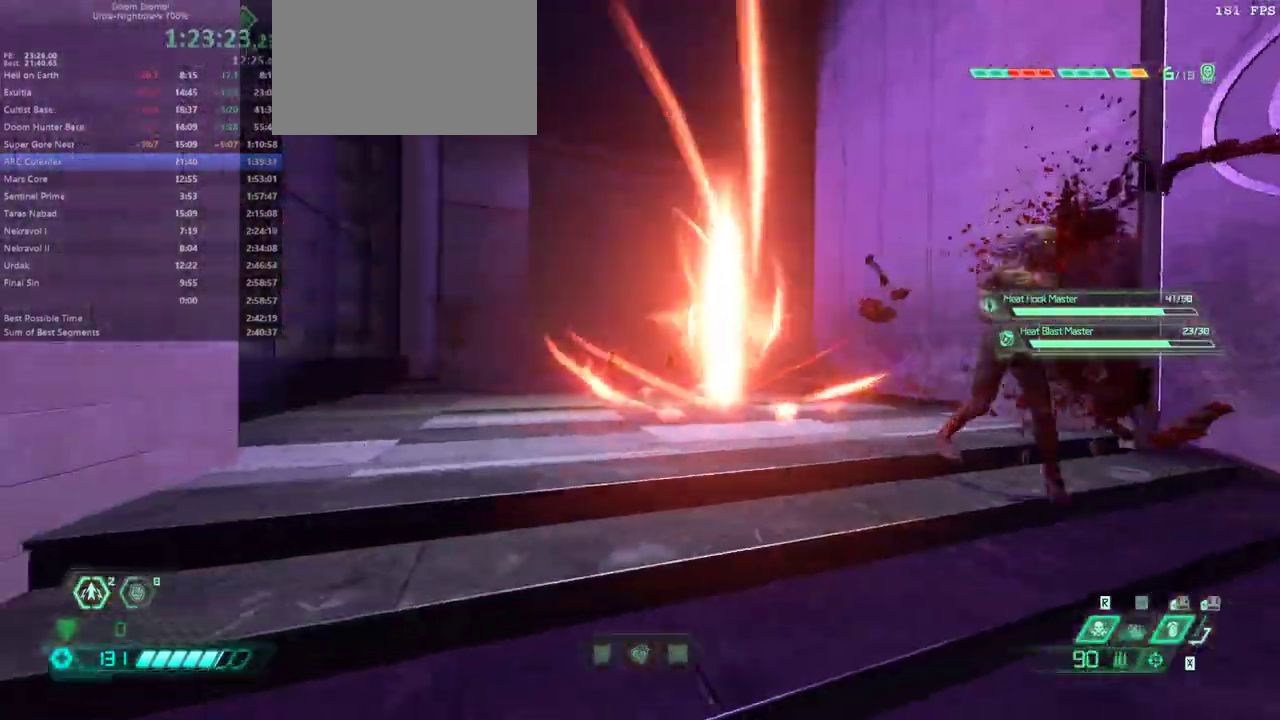
{"keys": ["bw", "jump"], "events": [[67, "r", "down"], [167, "bw", "down"], [167, "r", "up"], [267, "rl", "down"], [333, "rl", "up"], [433, "jump", "down"]]}
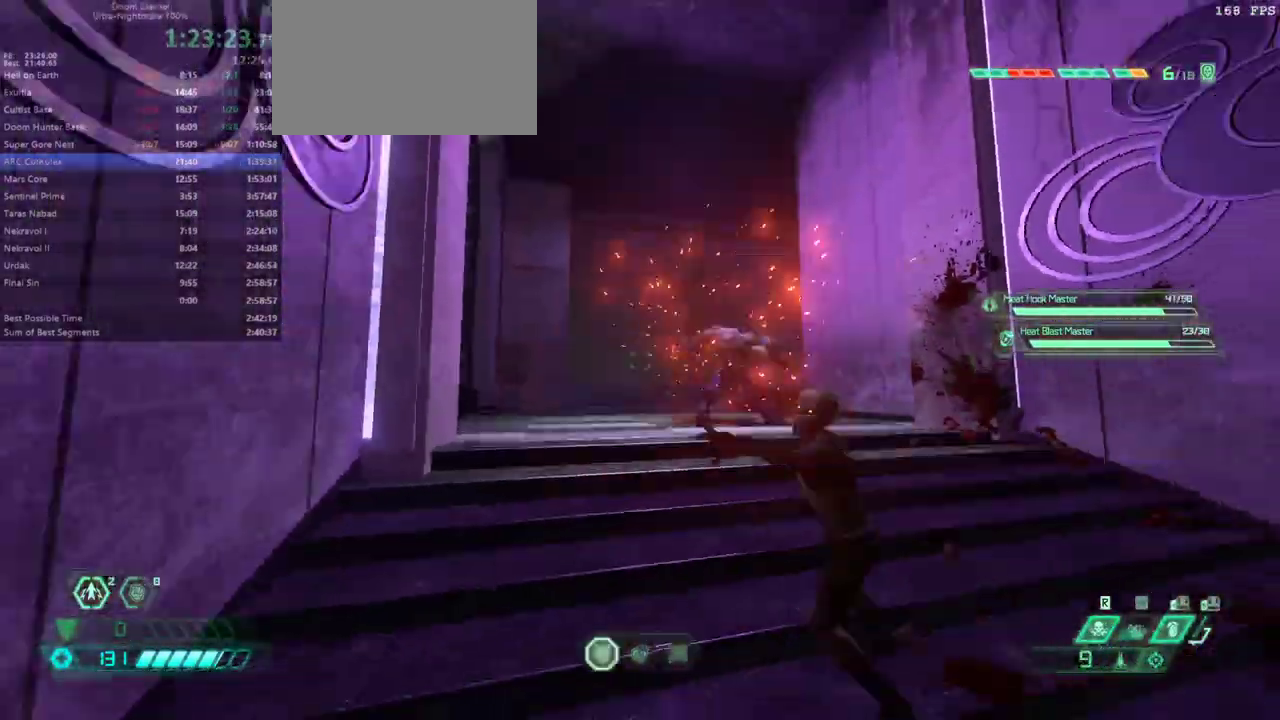
{"keys": ["bw"], "events": [[33, "jump", "up"], [133, "jump", "down"], [167, "r", "down"], [233, "jump", "up"], [267, "bw", "up"], [500, "bw", "down"], [500, "r", "up"]]}
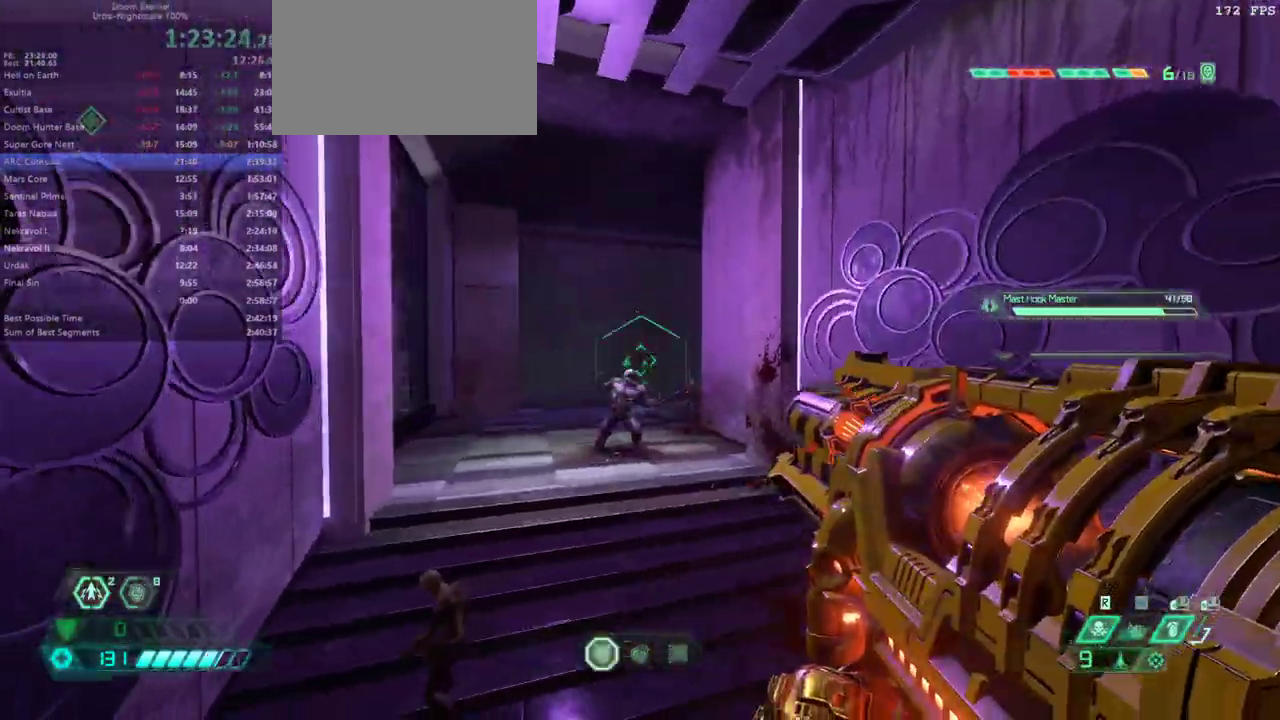
{"keys": ["bw", "r"], "events": [[467, "r", "down"]]}
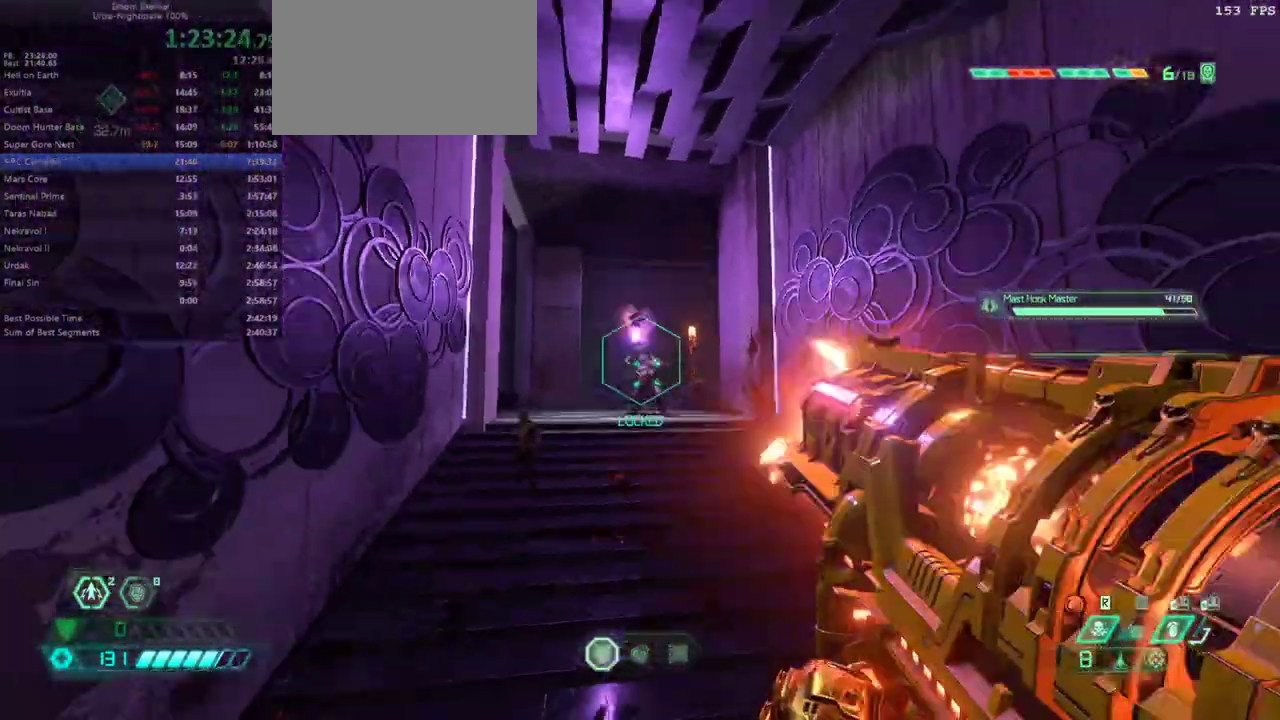
{"keys": ["l"], "events": [[333, "r", "up"], [400, "l", "down"], [433, "bw", "up"]]}
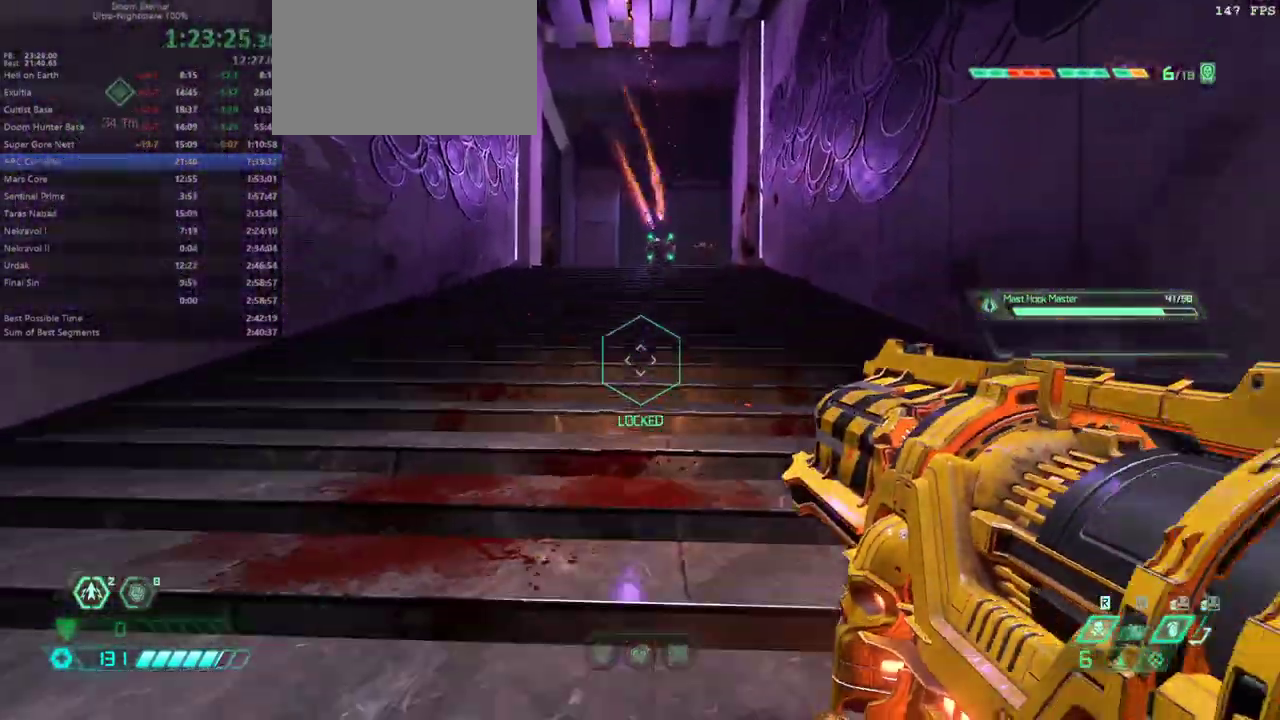
{"keys": ["bw", "r"], "events": [[67, "pr", "down"], [167, "pr", "up"], [300, "bw", "down"], [367, "l", "up"], [400, "r", "down"]]}
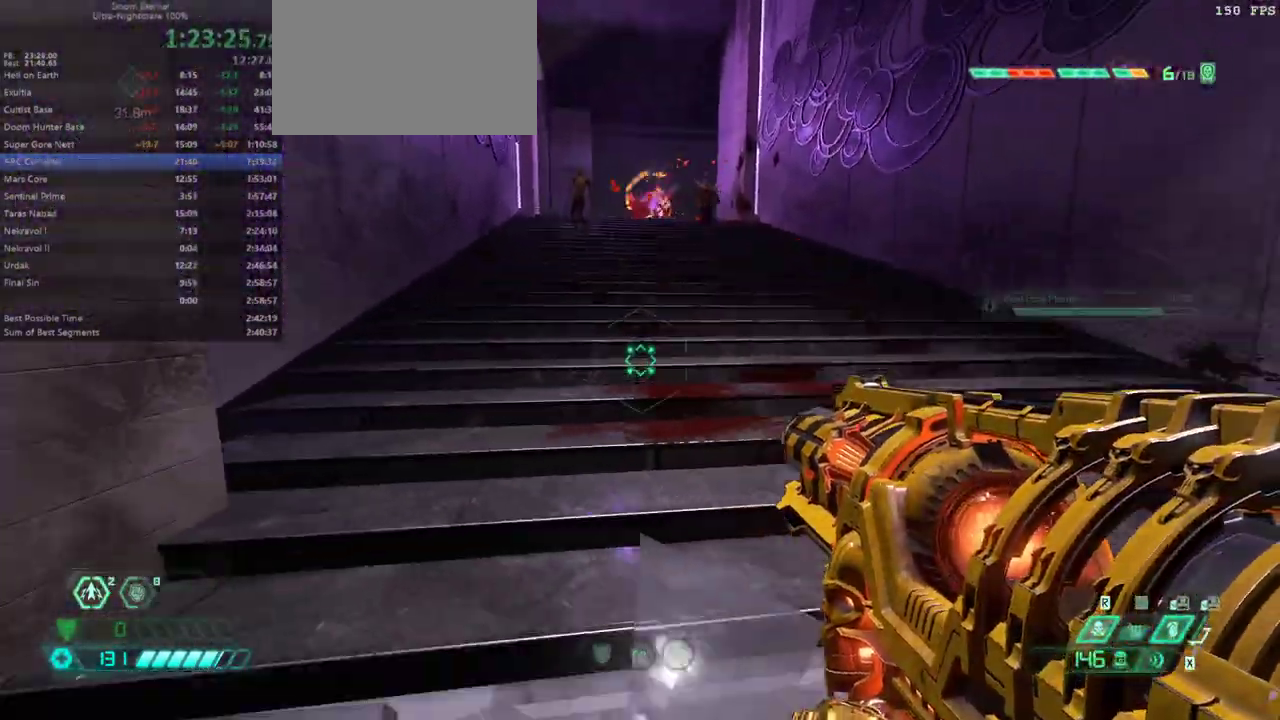
{"keys": ["l"], "events": [[333, "l", "down"], [333, "r", "up"], [367, "bw", "up"]]}
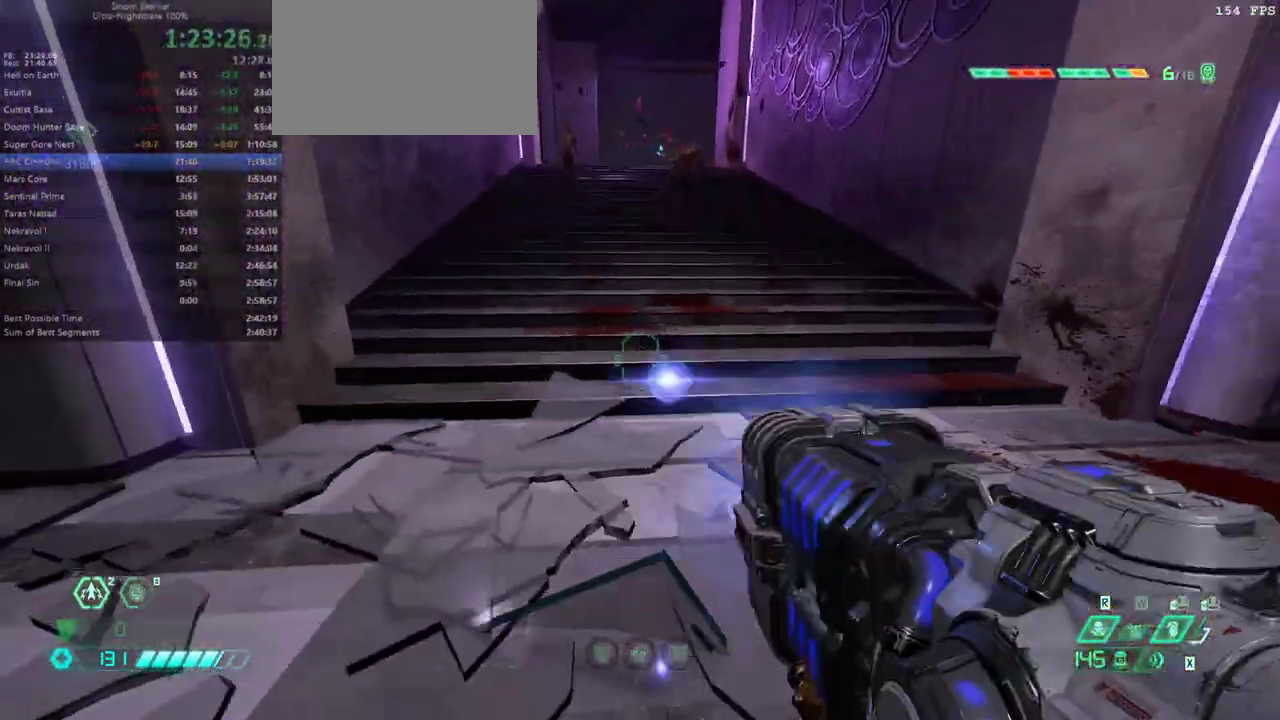
{"keys": ["r"], "events": [[100, "l", "up"], [100, "r", "down"]]}
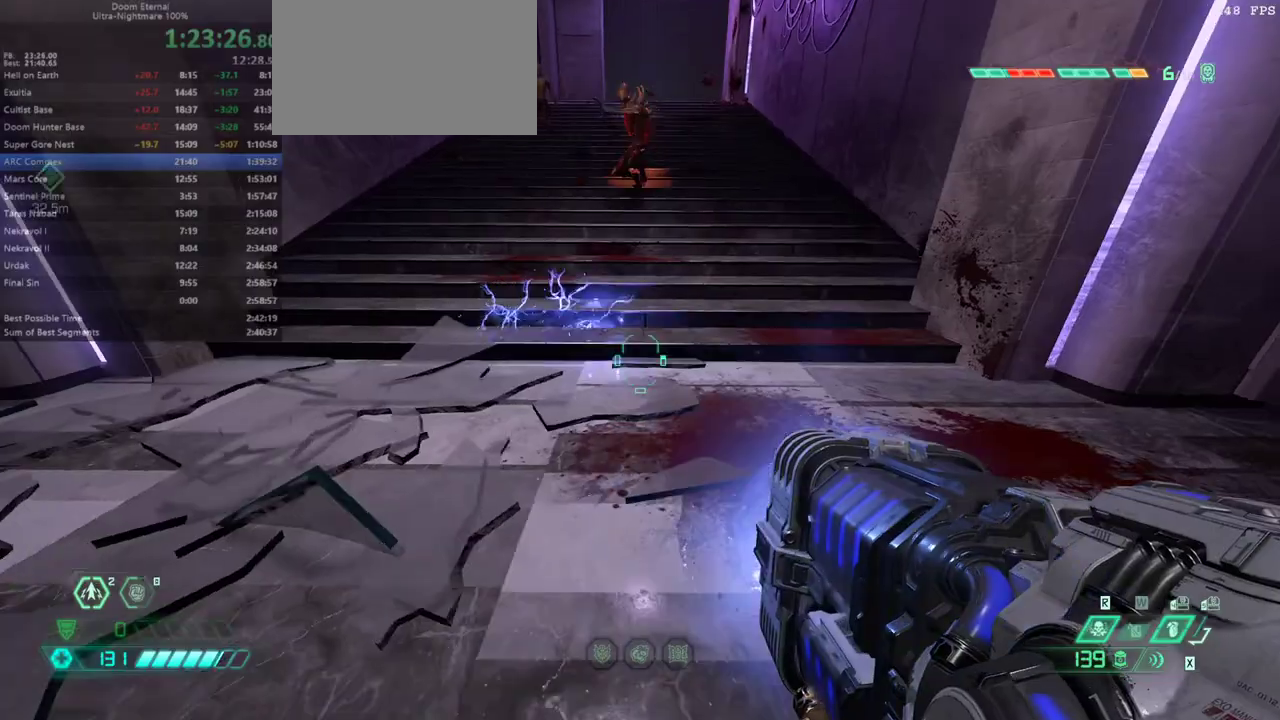
{"keys": ["fw"], "events": [[67, "fw", "down"], [233, "r", "up"], [367, "dash", "down"], [500, "dash", "up"]]}
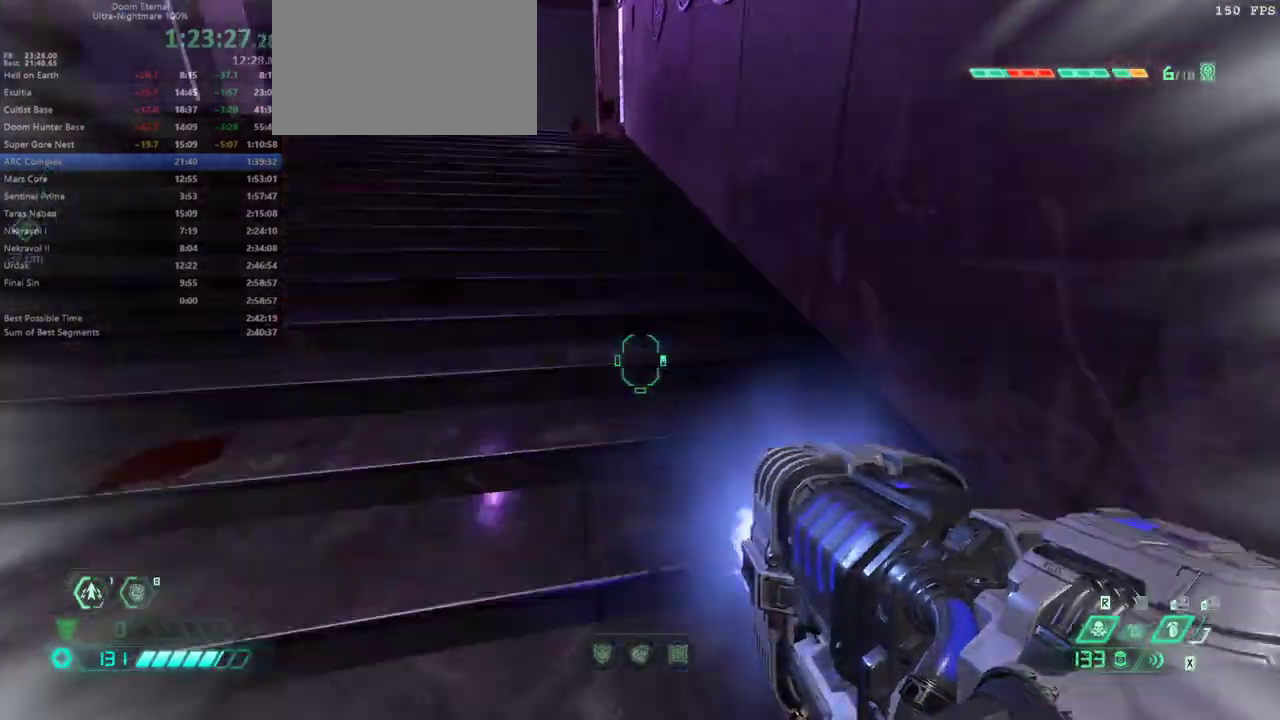
{"keys": ["fw", "r"], "events": [[233, "r", "down"]]}
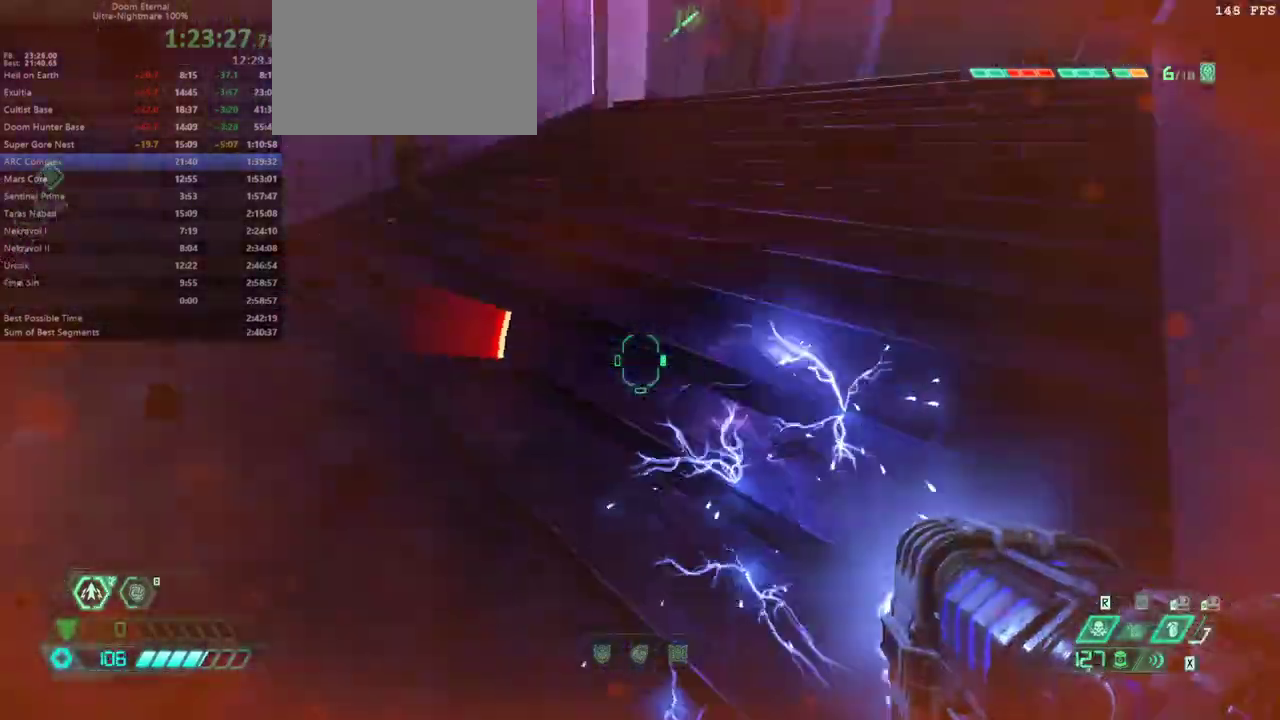
{"keys": [], "events": [[200, "fw", "up"], [500, "r", "up"]]}
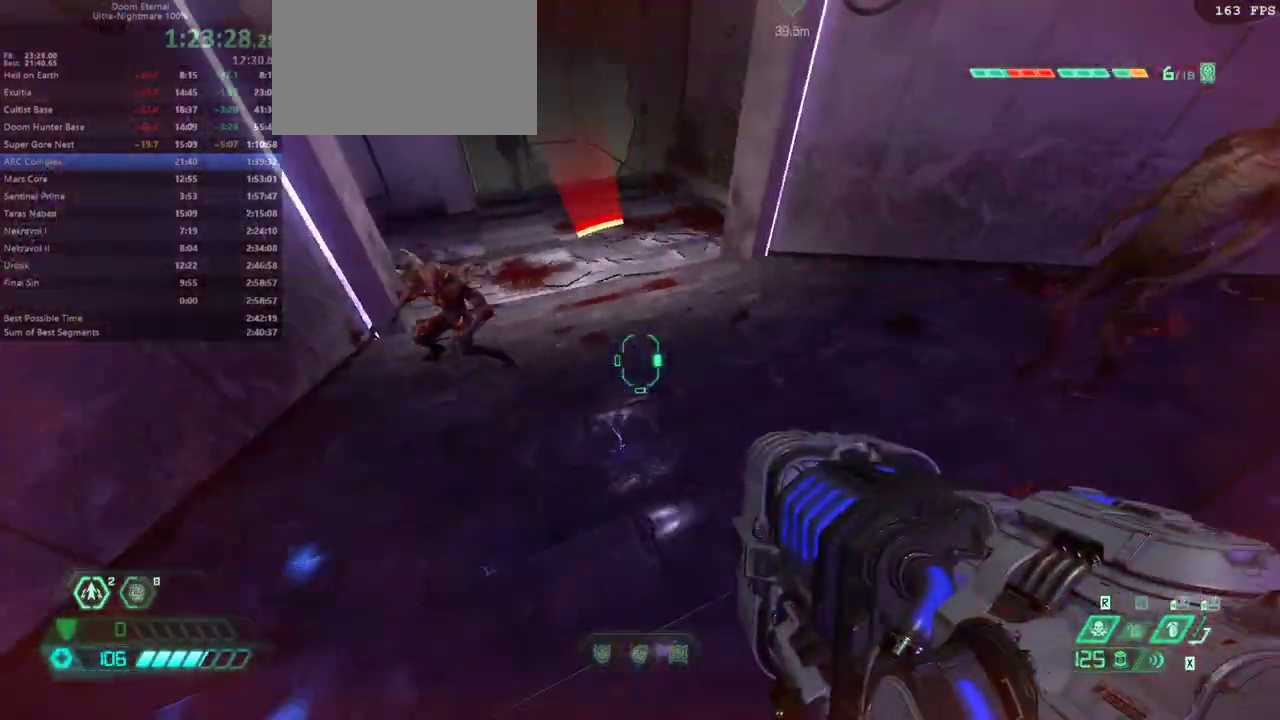
{"keys": ["r"], "events": [[33, "fb", "down"], [133, "bw", "down"], [133, "fb", "up"], [233, "r", "down"], [500, "bw", "up"]]}
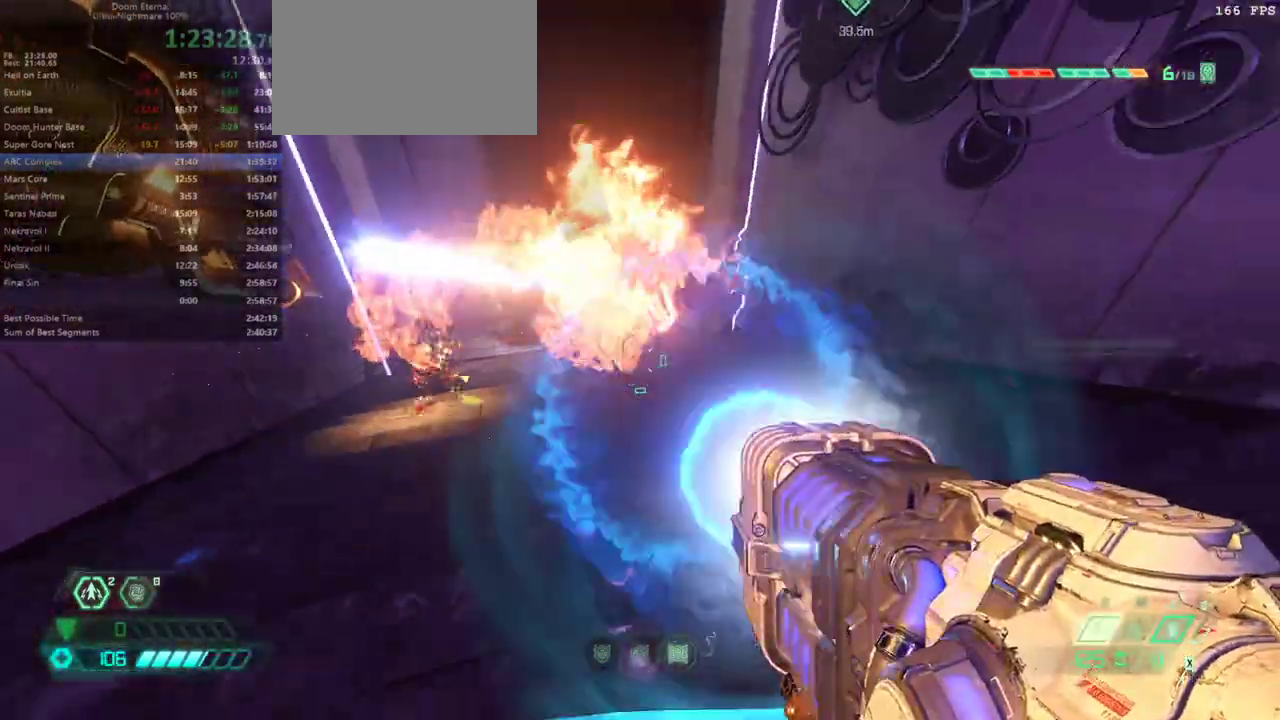
{"keys": ["fw", "r"], "events": [[200, "fw", "down"]]}
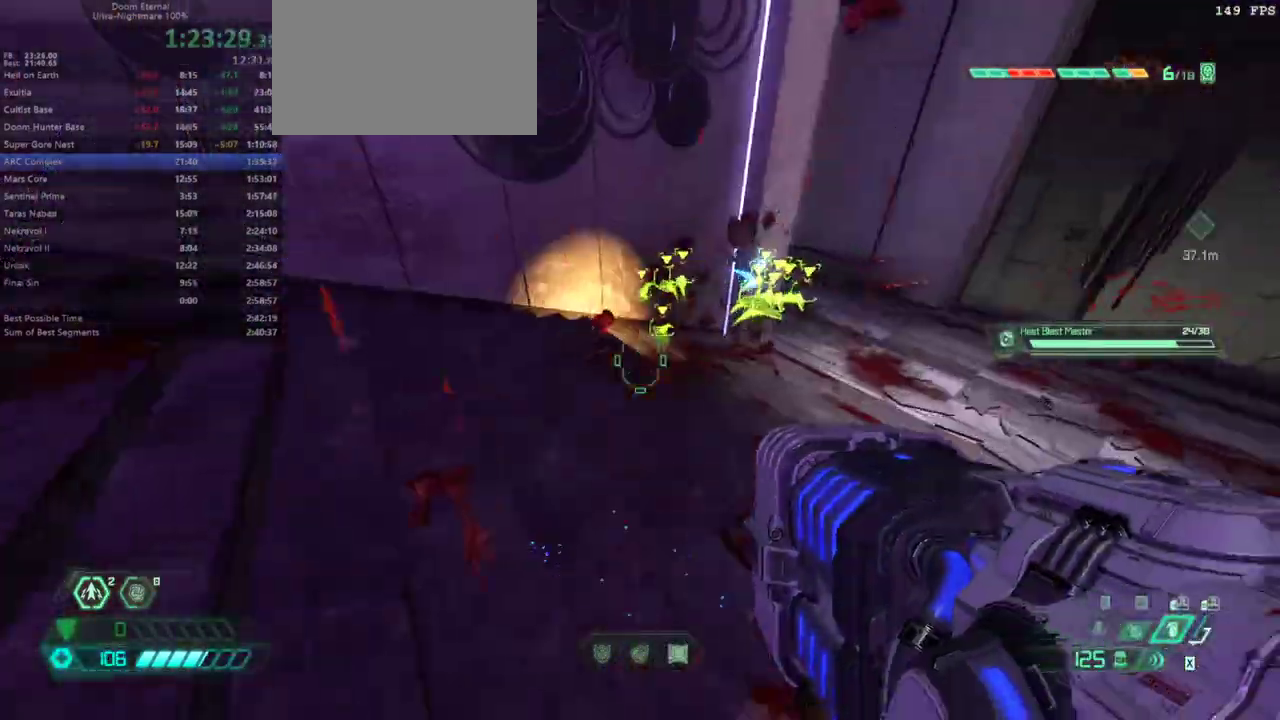
{"keys": ["fw", "r"], "events": []}
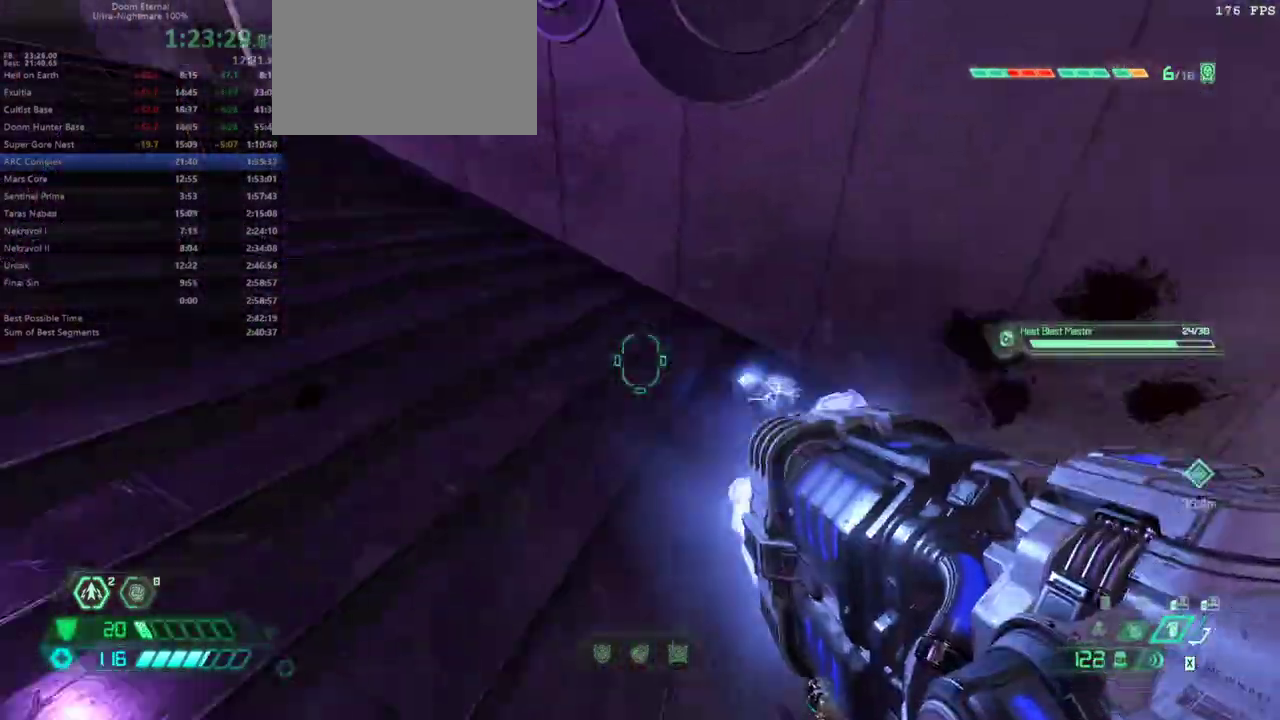
{"keys": ["fw", "l"], "events": [[133, "r", "up"], [300, "dash", "down"], [467, "dash", "up"], [500, "l", "down"]]}
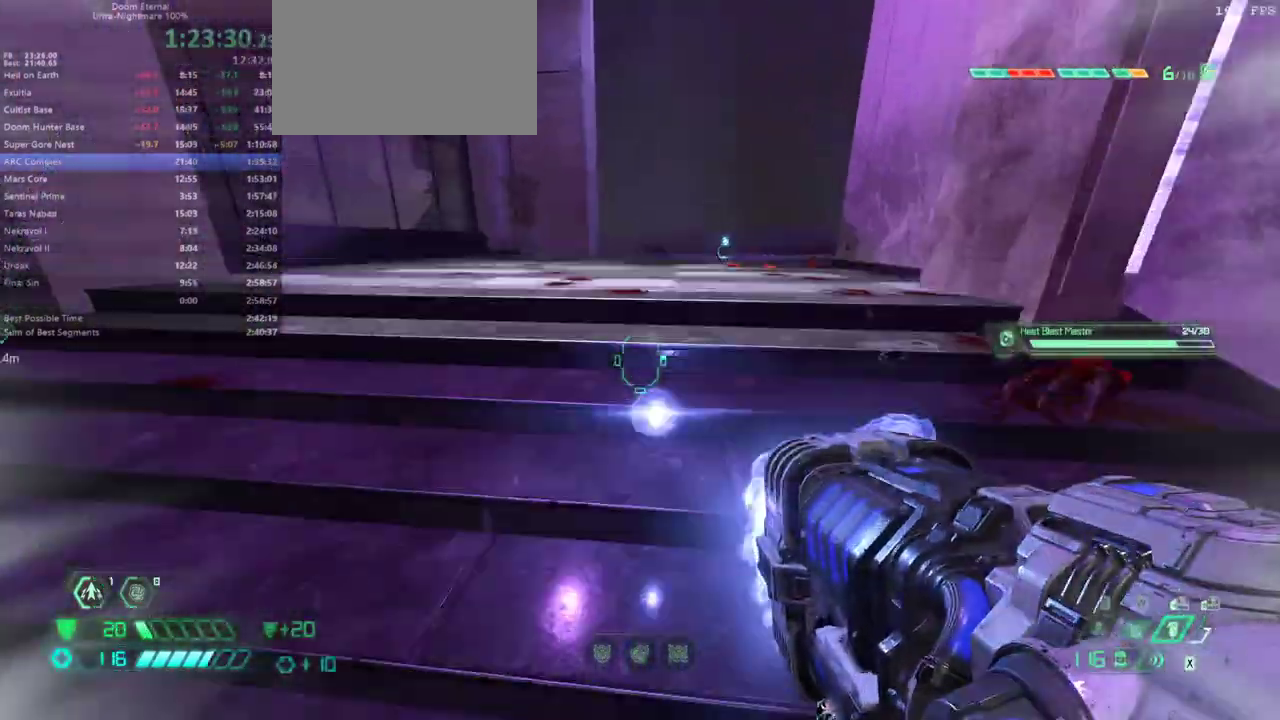
{"keys": ["fw", "l"], "events": []}
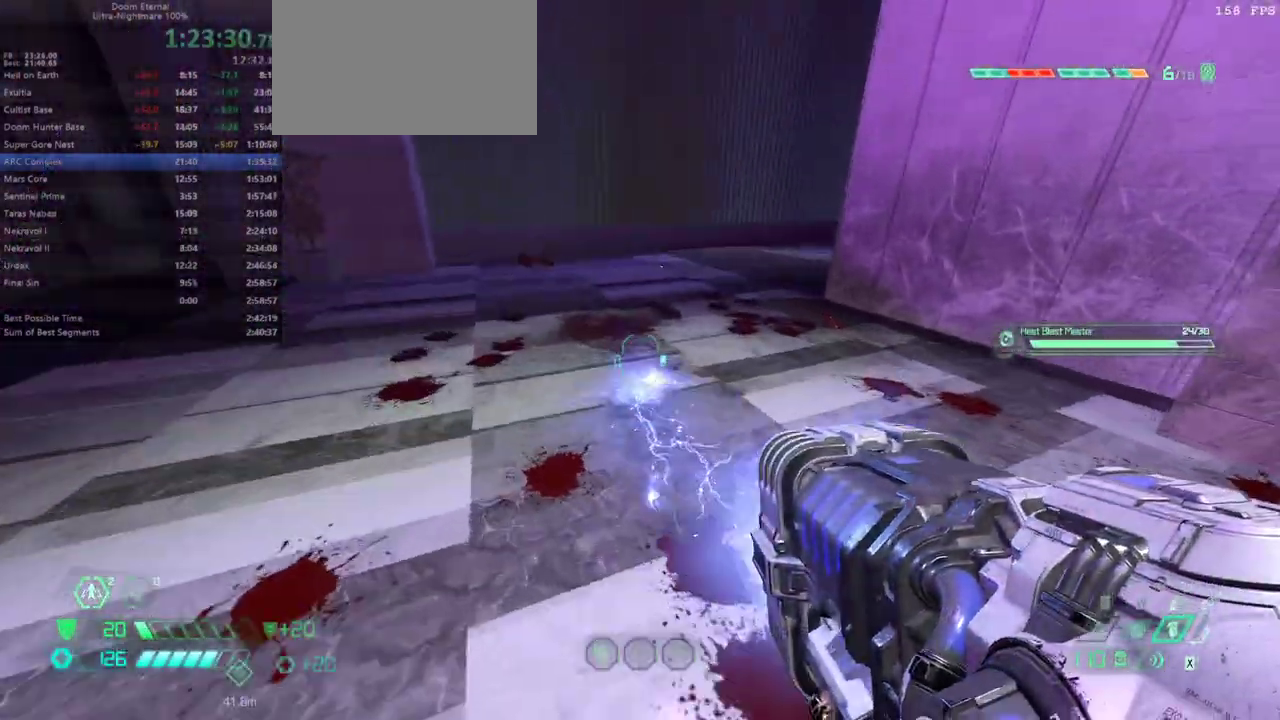
{"keys": ["fw", "l"], "events": []}
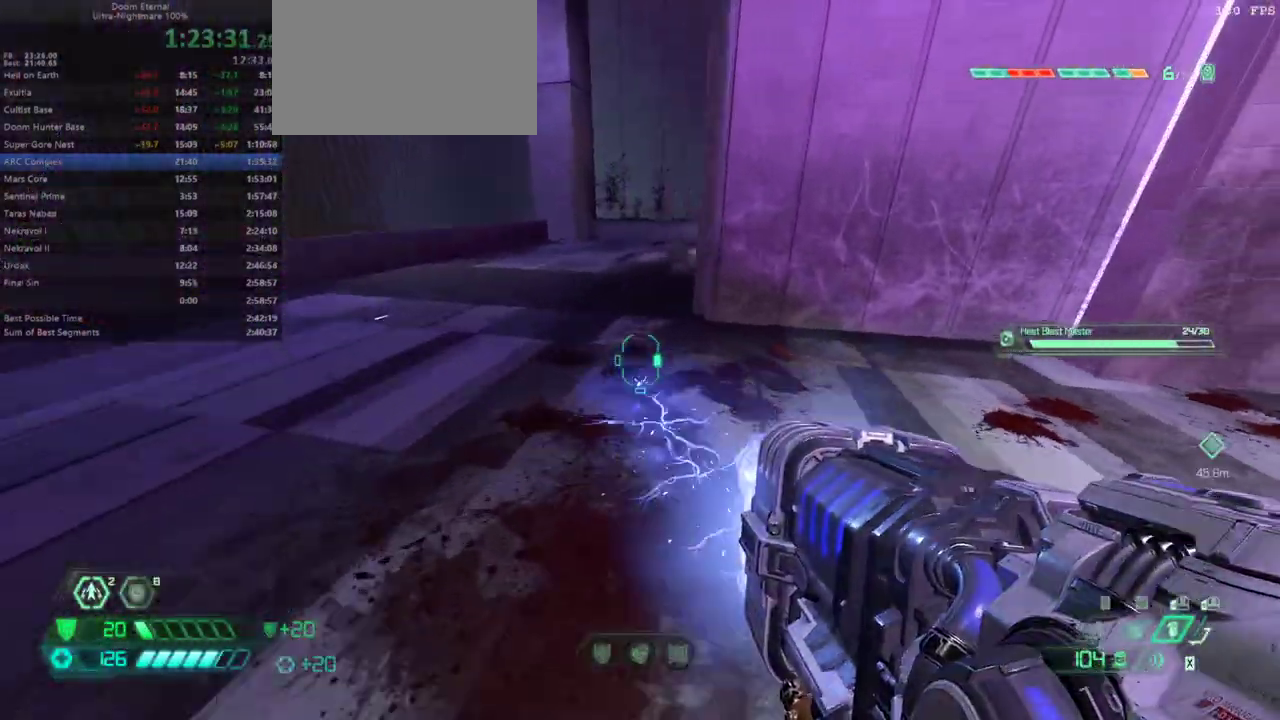
{"keys": ["fw", "l"], "events": [[233, "dash", "down"], [367, "dash", "up"]]}
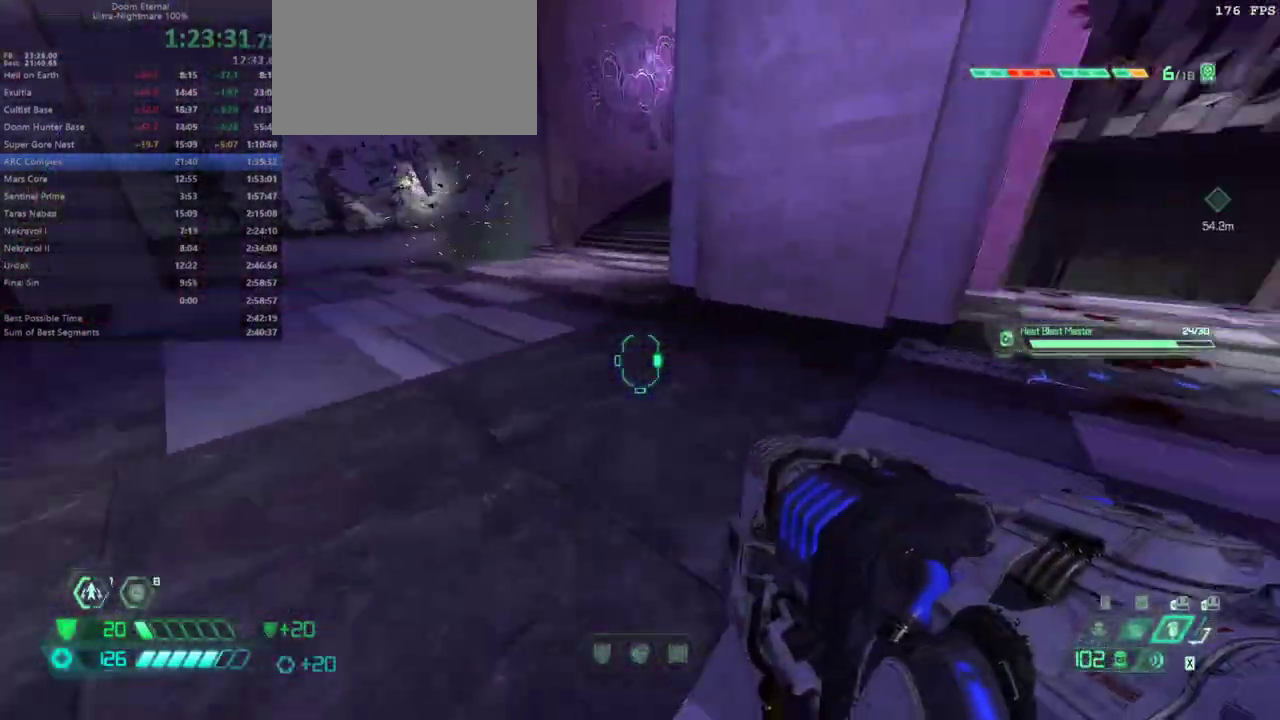
{"keys": ["fw", "l"], "events": []}
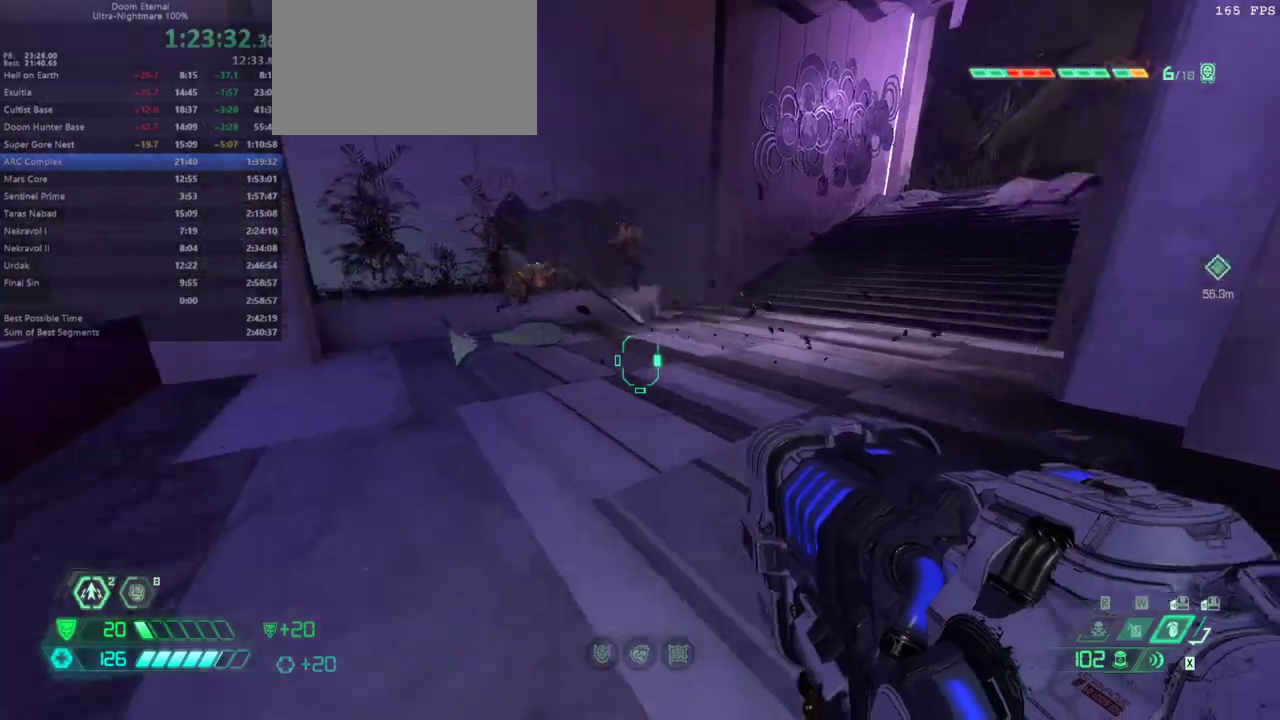
{"keys": ["fw", "r"], "events": [[400, "l", "up"], [400, "r", "down"]]}